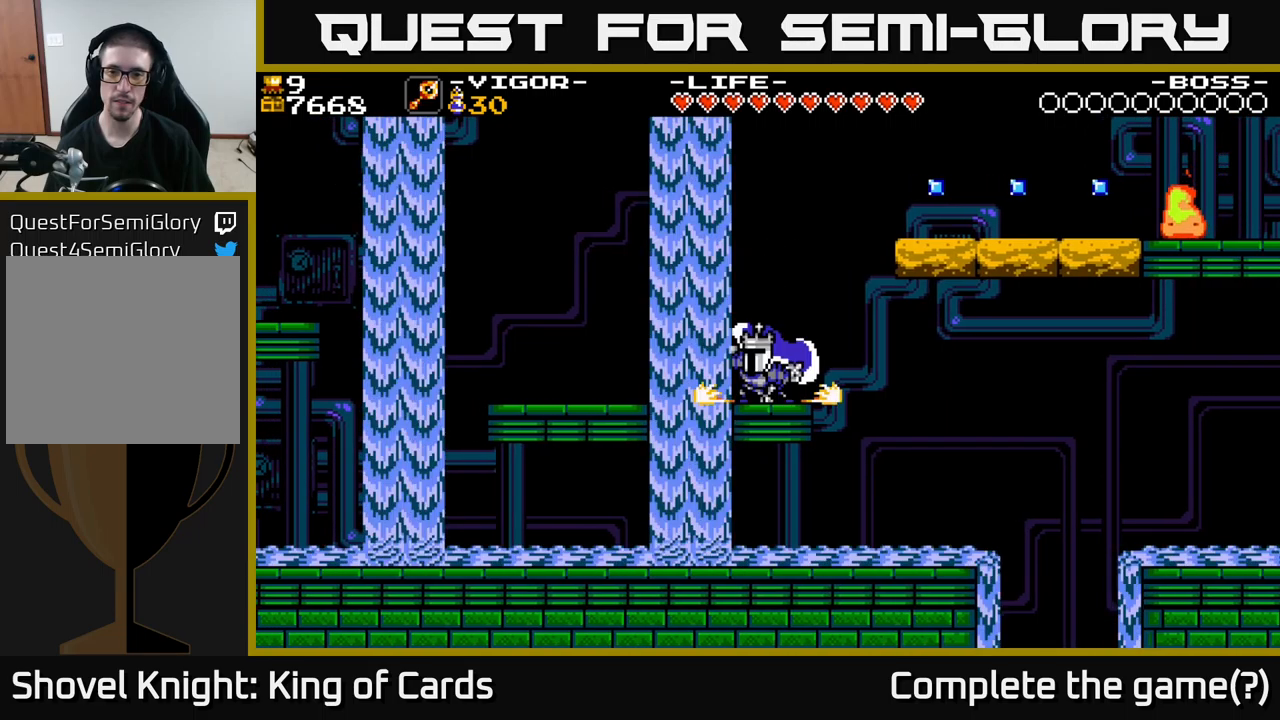
Gameplay with a controller (Xbox layout); each line is a JSON object with the inputs held at the frame after it. "events" lists button and stick changes between this image and that frame as [ms after this image, input, new state], when the widget could be followed in between. Not read: left_stick.
{"buttons": ["A", "X", "DPAD_RIGHT"], "right_stick": "center", "events": [[116, "A", "down"], [116, "DPAD_RIGHT", "down"], [366, "X", "down"]]}
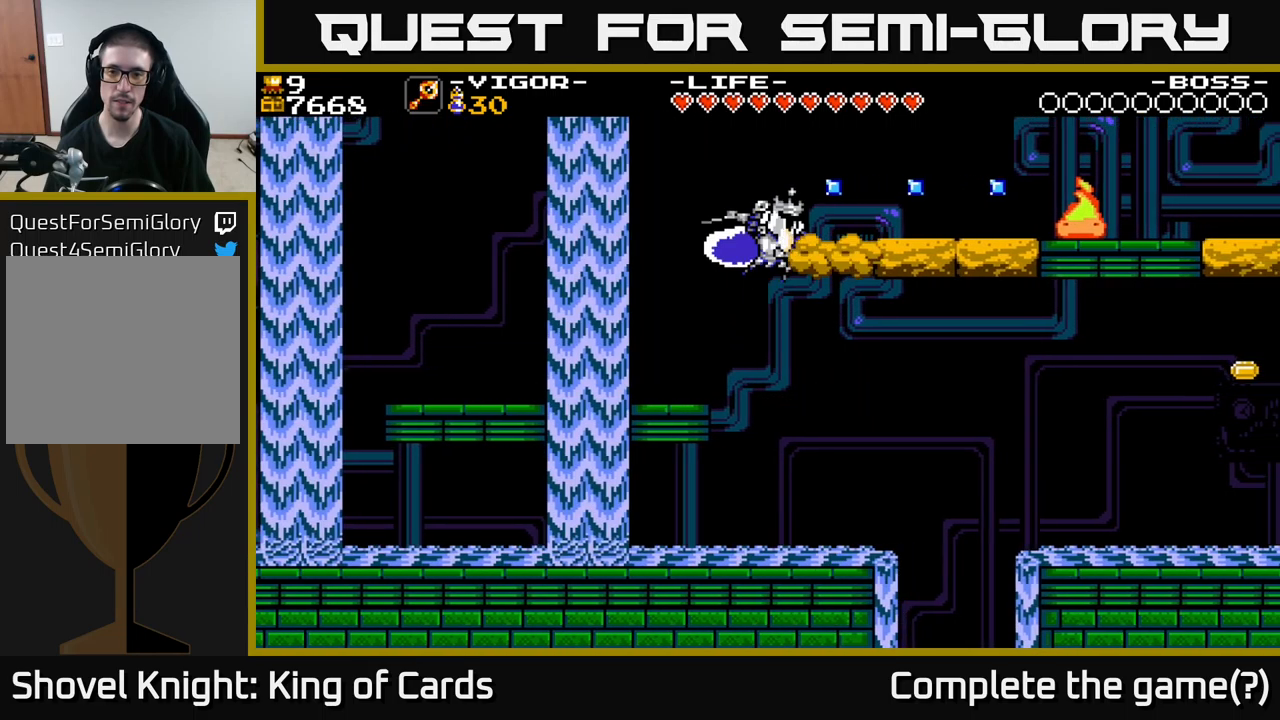
{"buttons": ["DPAD_RIGHT"], "right_stick": "center", "events": [[216, "X", "up"], [233, "A", "up"]]}
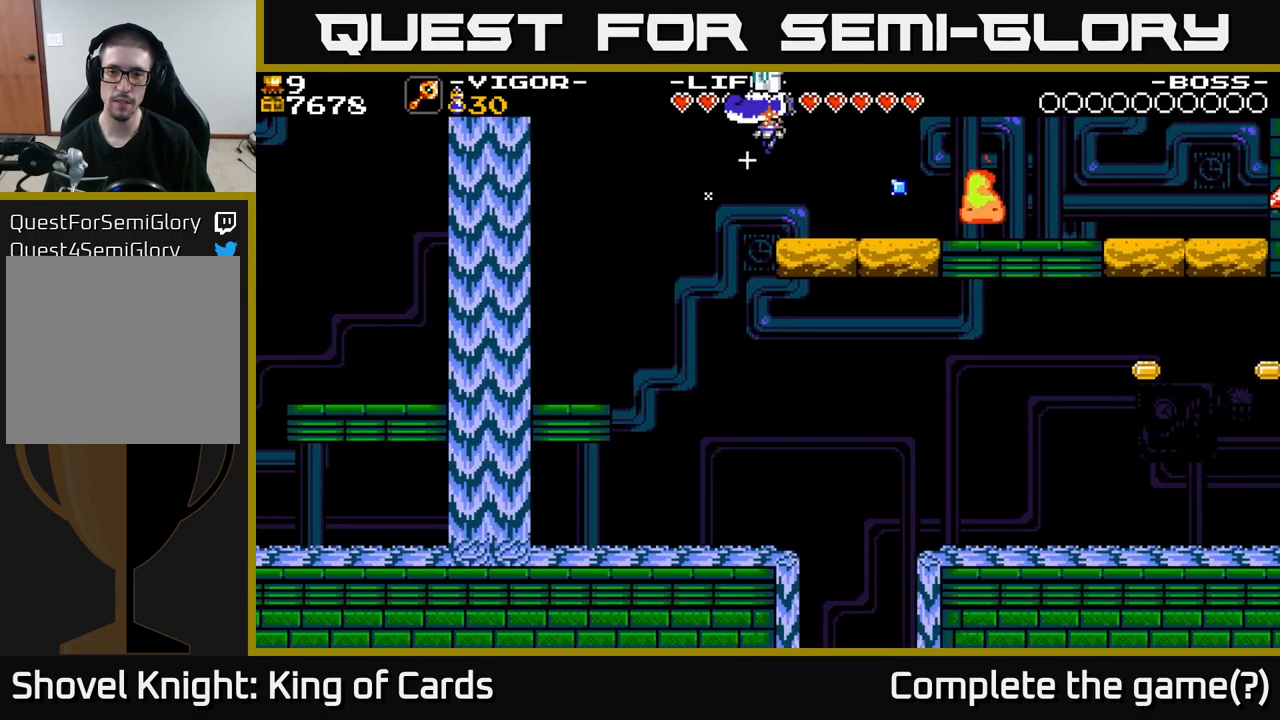
{"buttons": ["DPAD_RIGHT"], "right_stick": "center", "events": []}
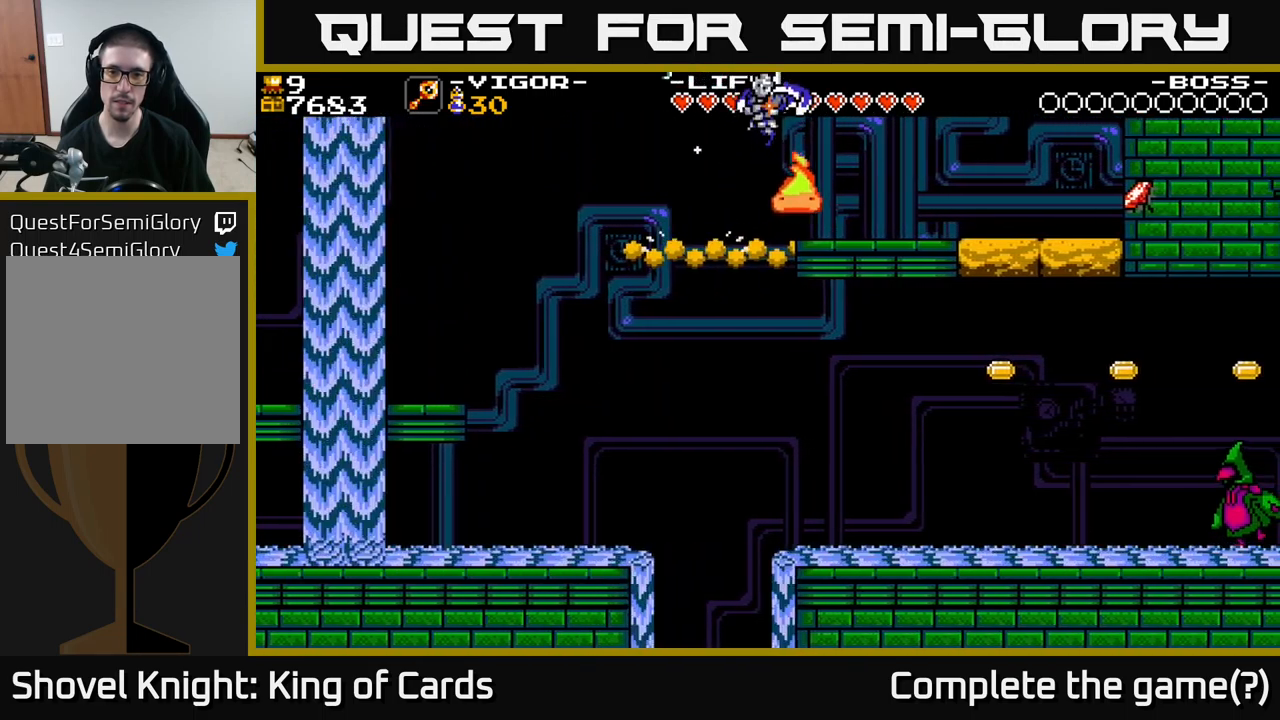
{"buttons": ["DPAD_RIGHT"], "right_stick": "center", "events": []}
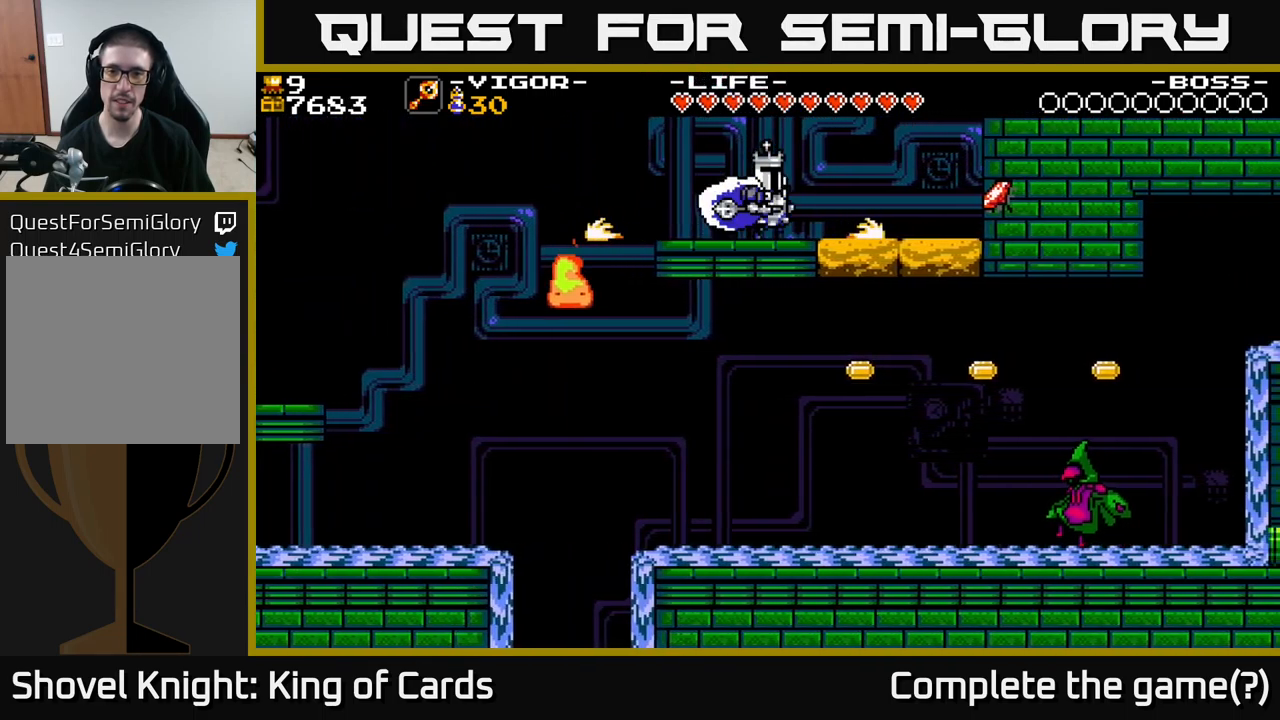
{"buttons": ["DPAD_RIGHT"], "right_stick": "center", "events": [[50, "X", "down"], [150, "X", "up"]]}
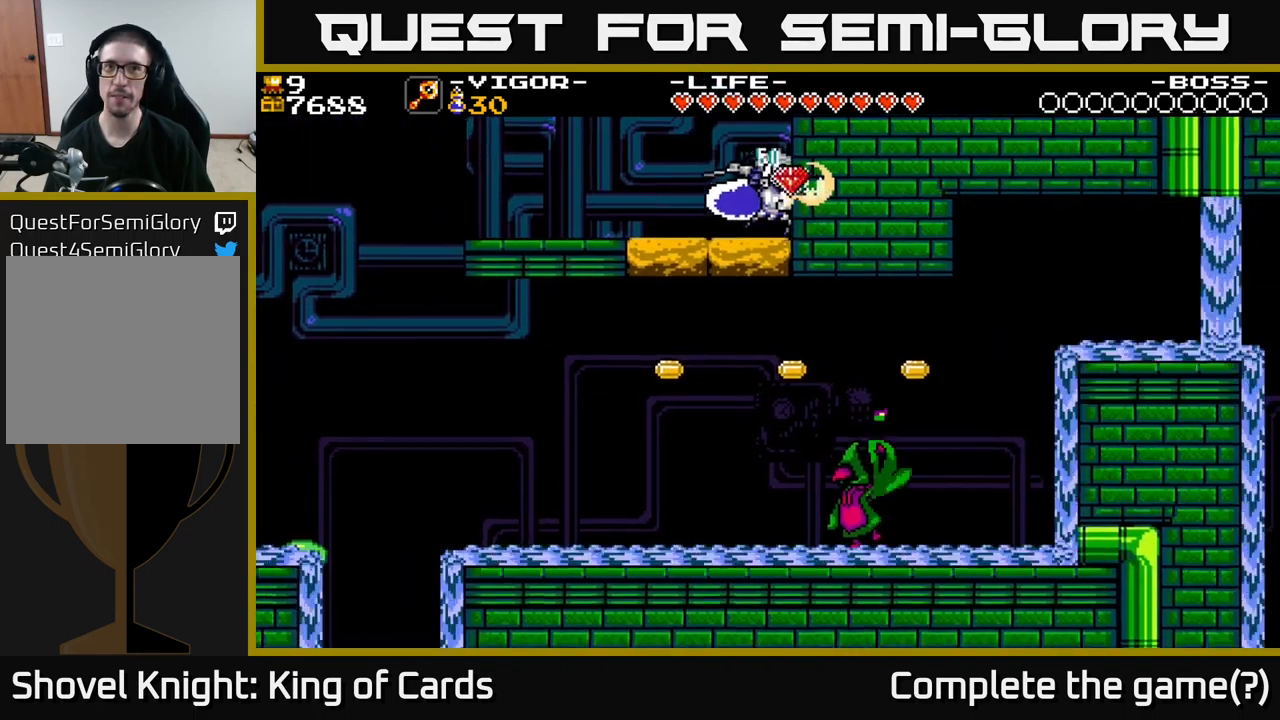
{"buttons": [], "right_stick": "center", "events": [[200, "DPAD_RIGHT", "up"]]}
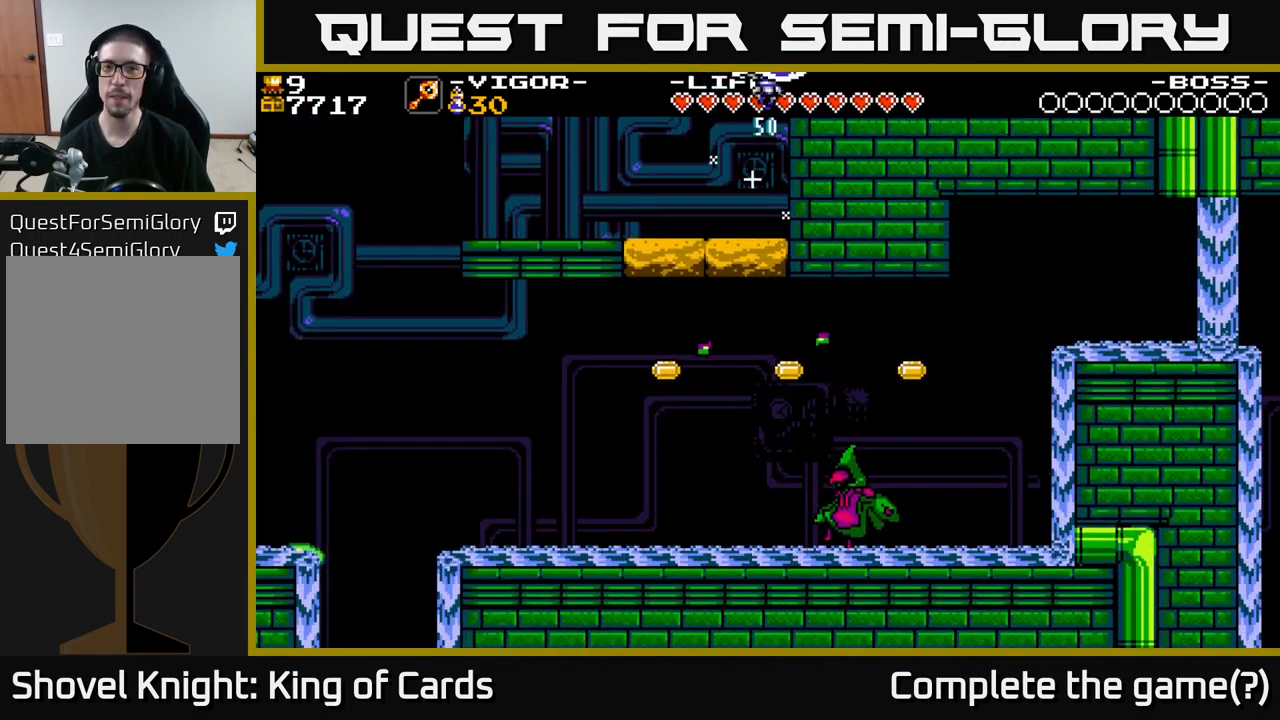
{"buttons": [], "right_stick": "center", "events": [[16, "DPAD_LEFT", "down"], [233, "DPAD_LEFT", "up"], [316, "DPAD_RIGHT", "down"], [383, "DPAD_RIGHT", "up"]]}
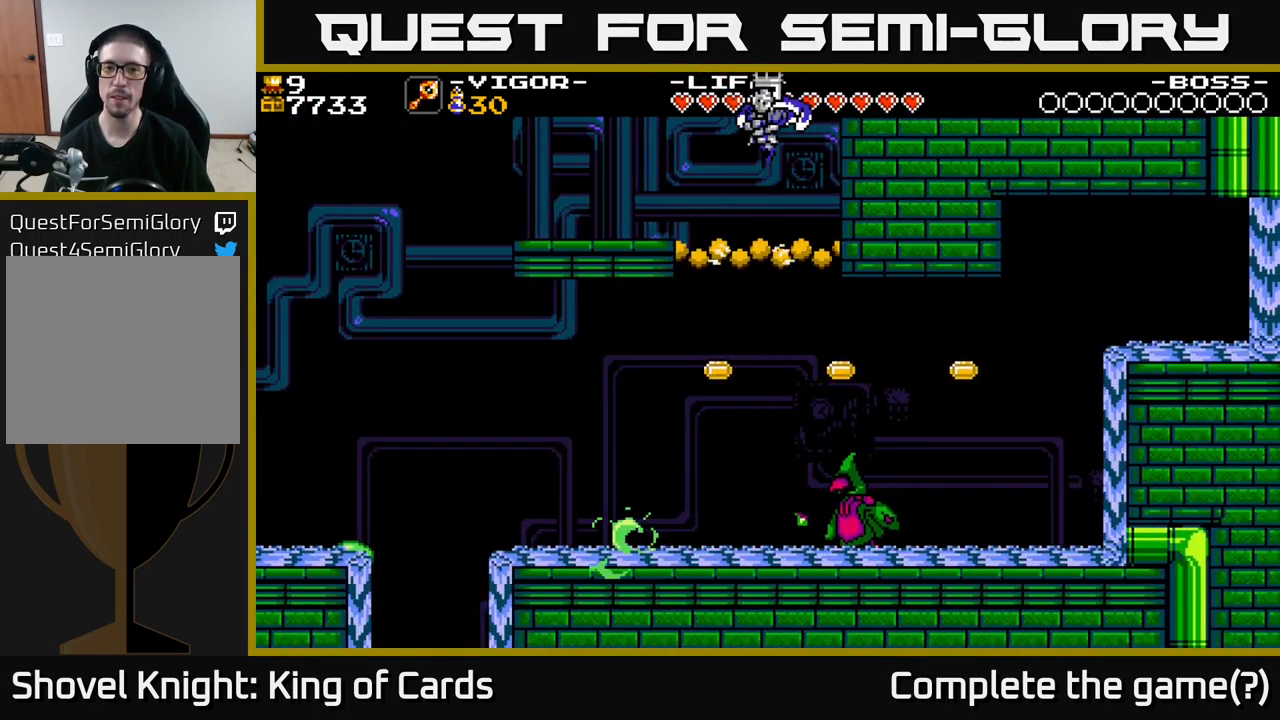
{"buttons": ["DPAD_LEFT"], "right_stick": "center", "events": [[466, "DPAD_LEFT", "down"]]}
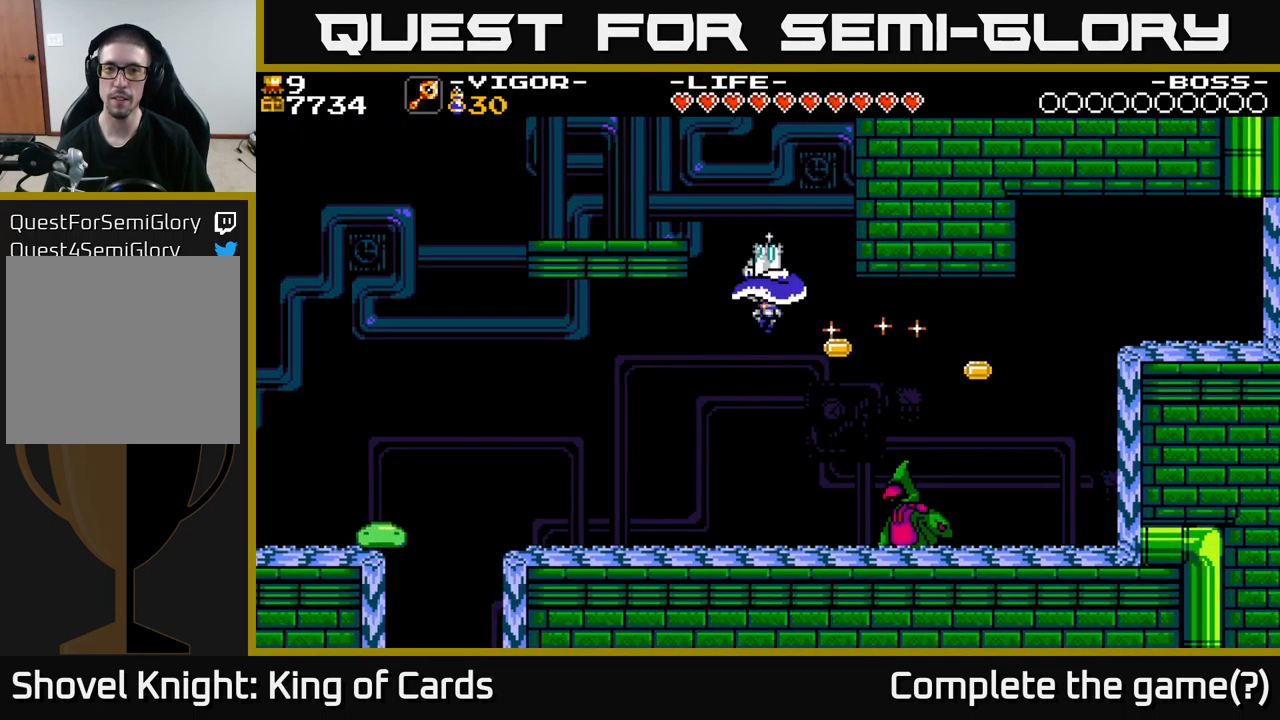
{"buttons": ["DPAD_RIGHT"], "right_stick": "center", "events": [[150, "DPAD_LEFT", "up"], [183, "DPAD_RIGHT", "down"], [316, "X", "down"], [383, "X", "up"]]}
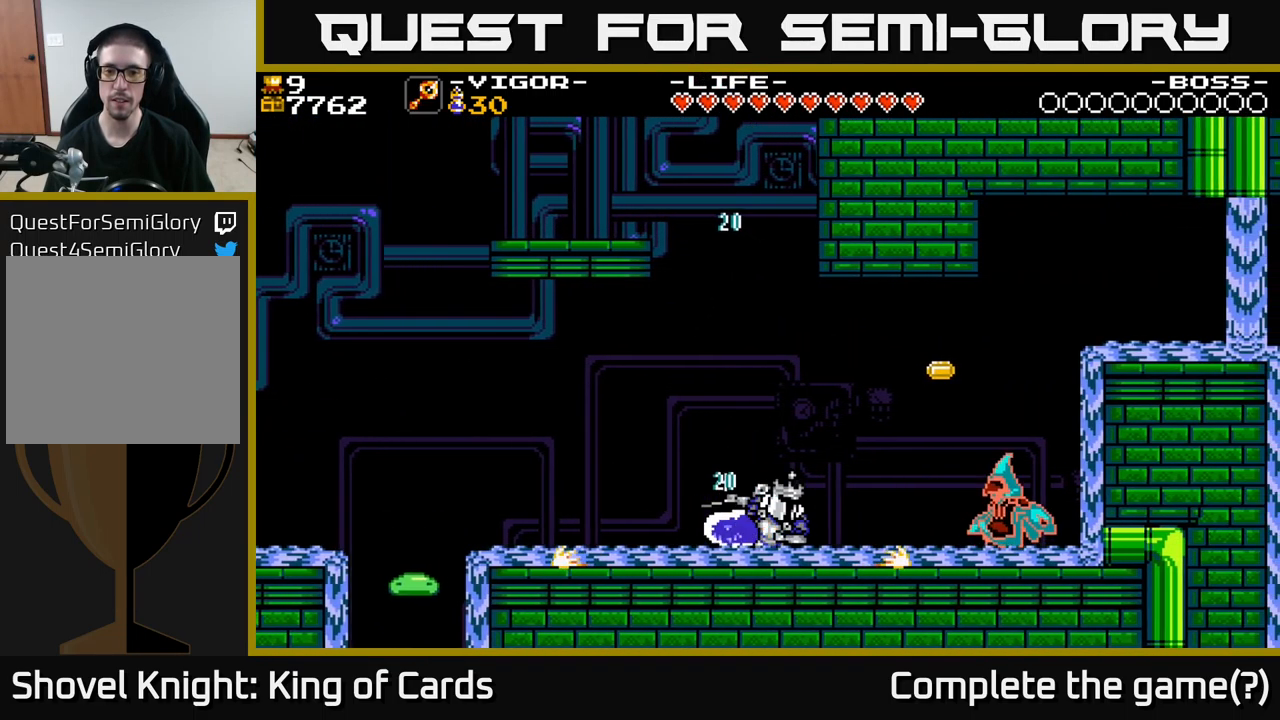
{"buttons": ["DPAD_RIGHT"], "right_stick": "center", "events": []}
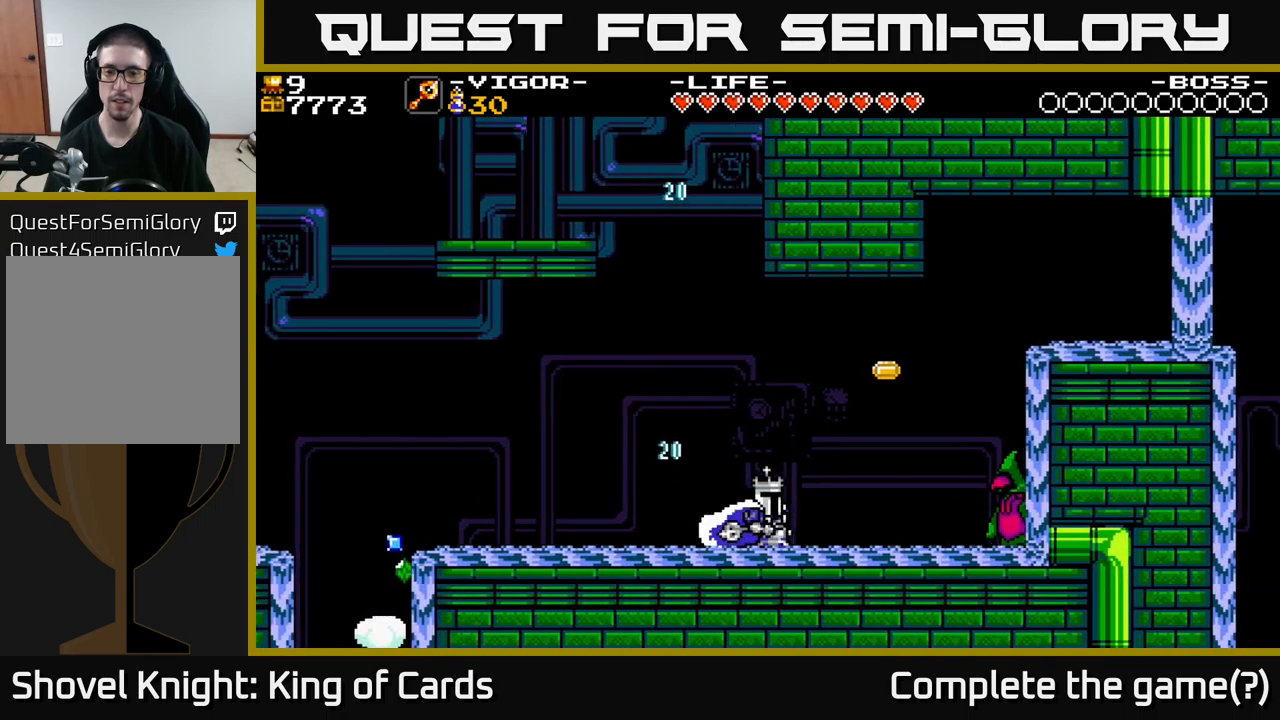
{"buttons": ["DPAD_RIGHT"], "right_stick": "center", "events": [[167, "X", "down"], [267, "X", "up"]]}
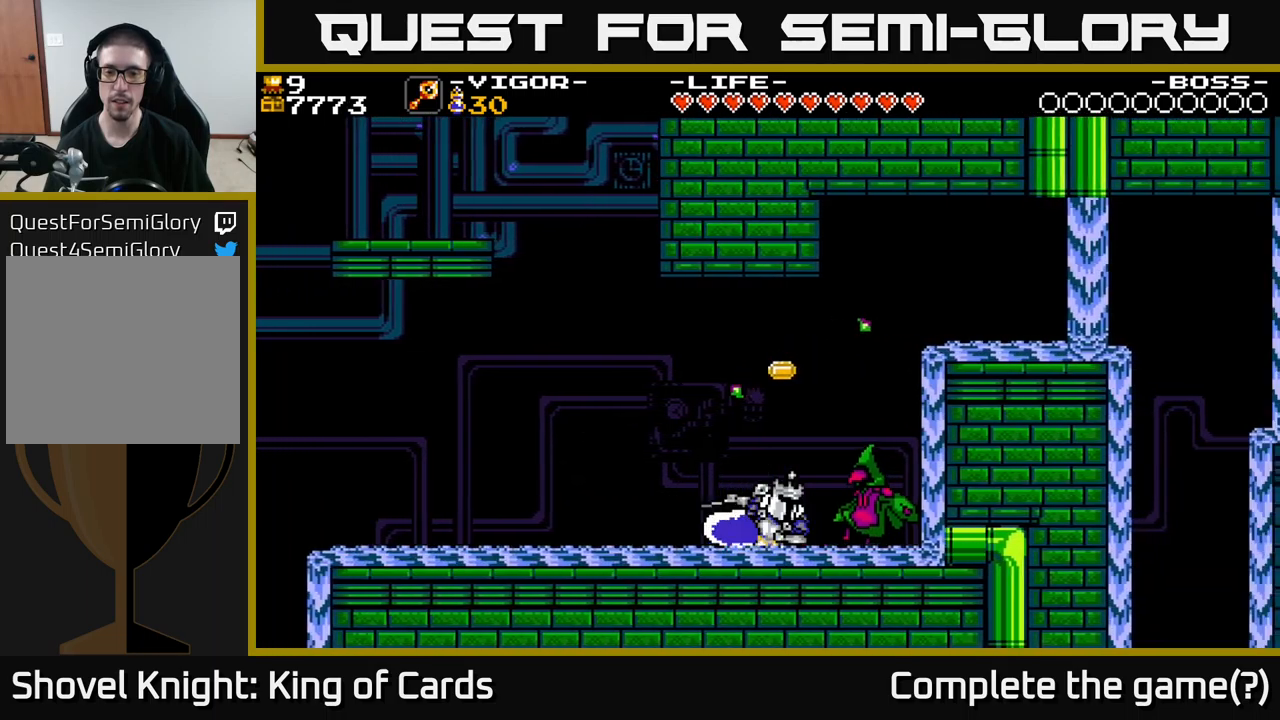
{"buttons": ["DPAD_RIGHT"], "right_stick": "center", "events": [[200, "DPAD_RIGHT", "up"], [267, "DPAD_LEFT", "down"], [267, "X", "down"], [383, "X", "up"], [433, "DPAD_LEFT", "up"], [483, "DPAD_RIGHT", "down"]]}
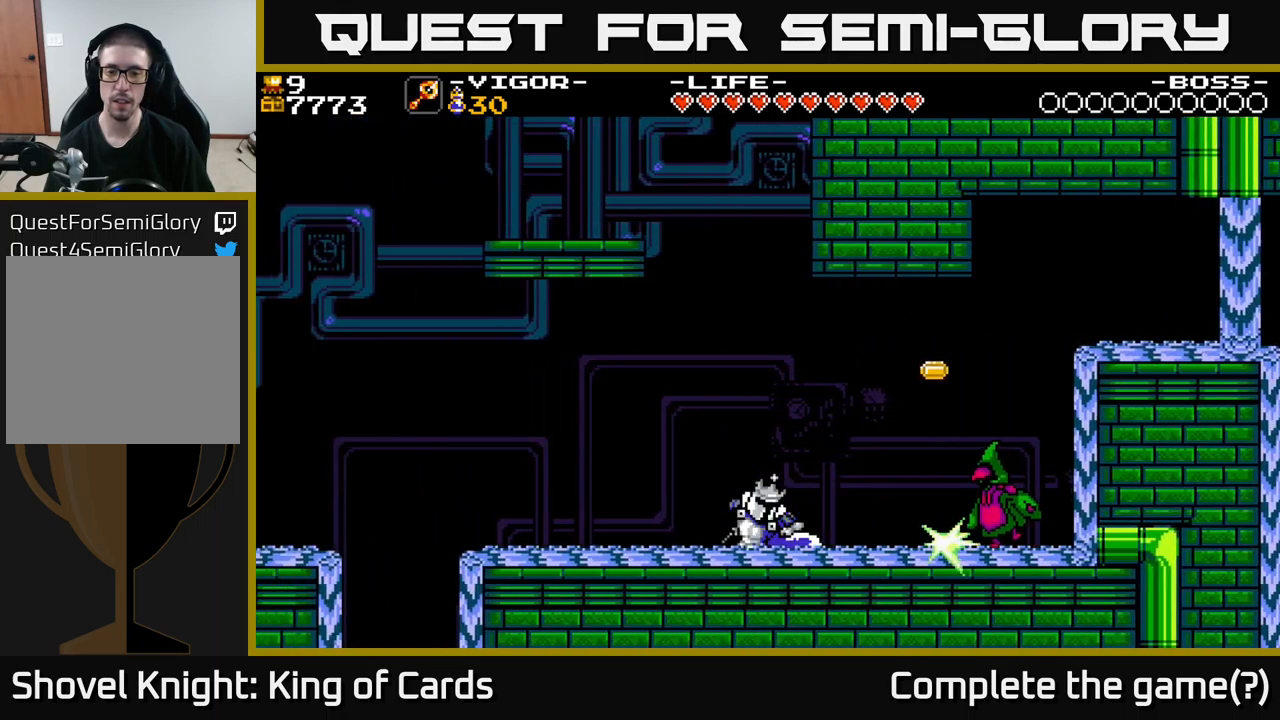
{"buttons": ["DPAD_RIGHT"], "right_stick": "center", "events": [[200, "A", "down"], [333, "A", "up"]]}
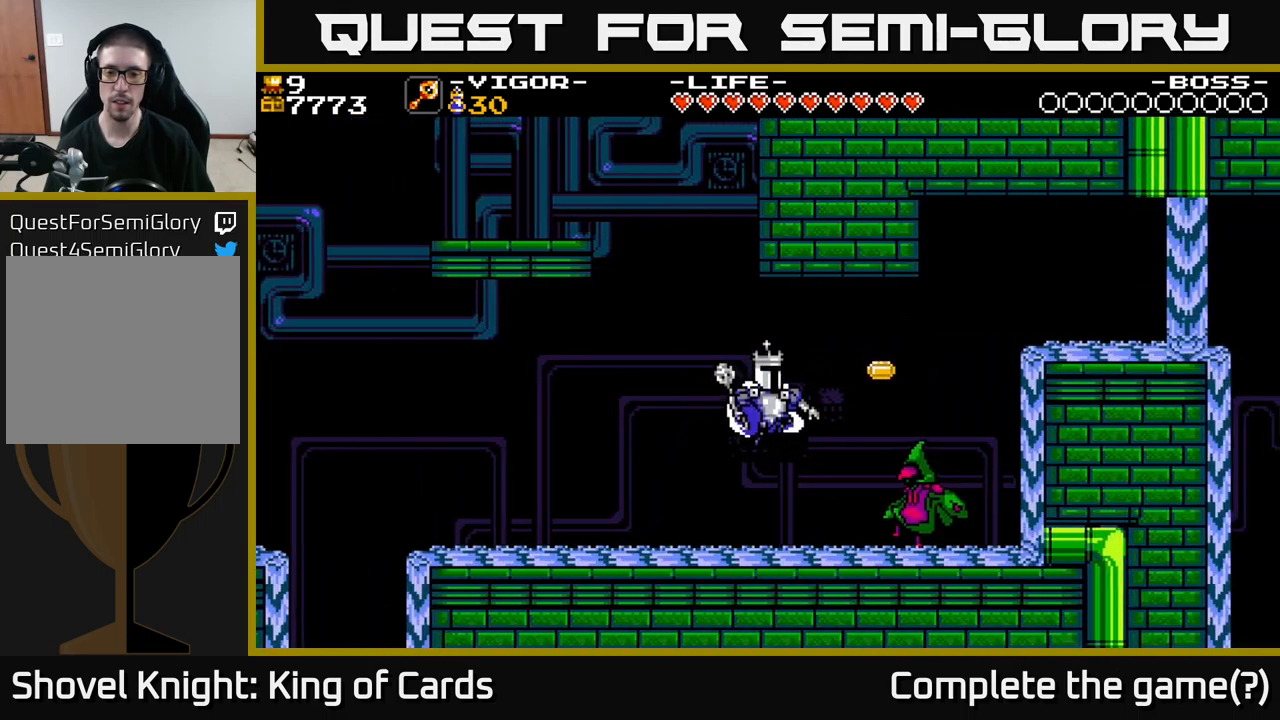
{"buttons": [], "right_stick": "center", "events": [[267, "X", "down"], [367, "X", "up"], [500, "DPAD_RIGHT", "up"]]}
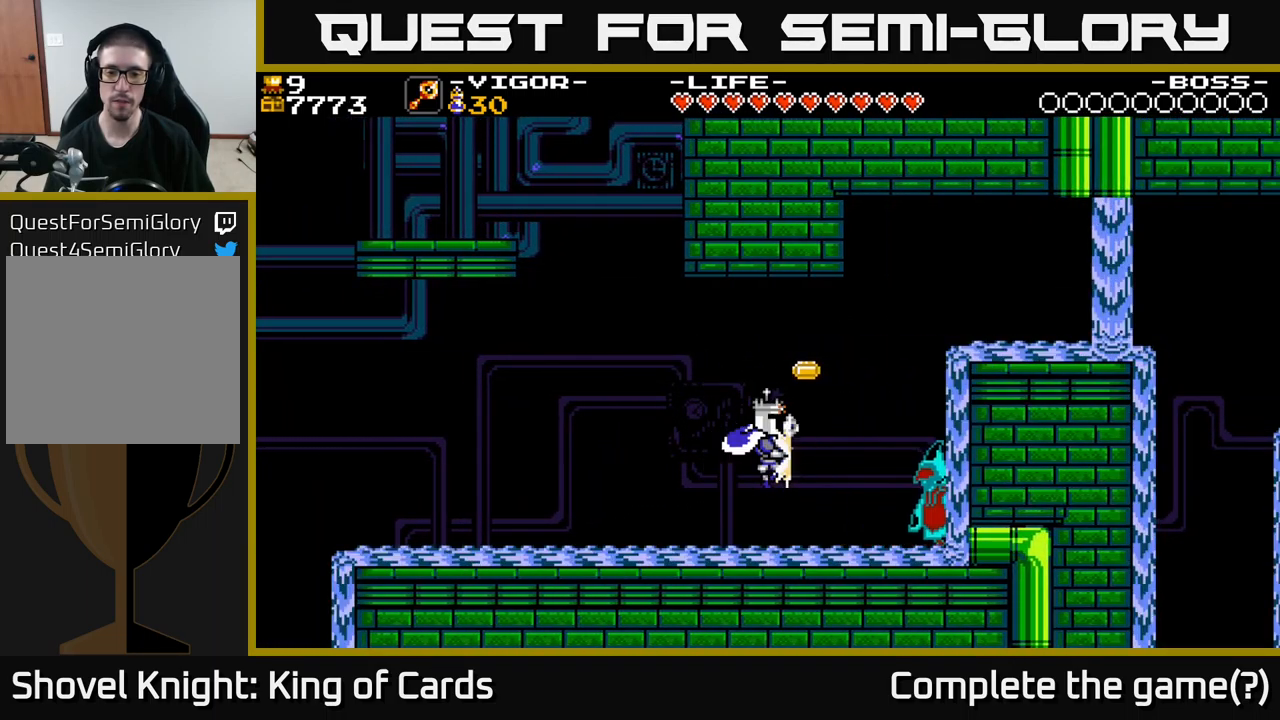
{"buttons": ["DPAD_RIGHT"], "right_stick": "center", "events": [[117, "DPAD_RIGHT", "down"]]}
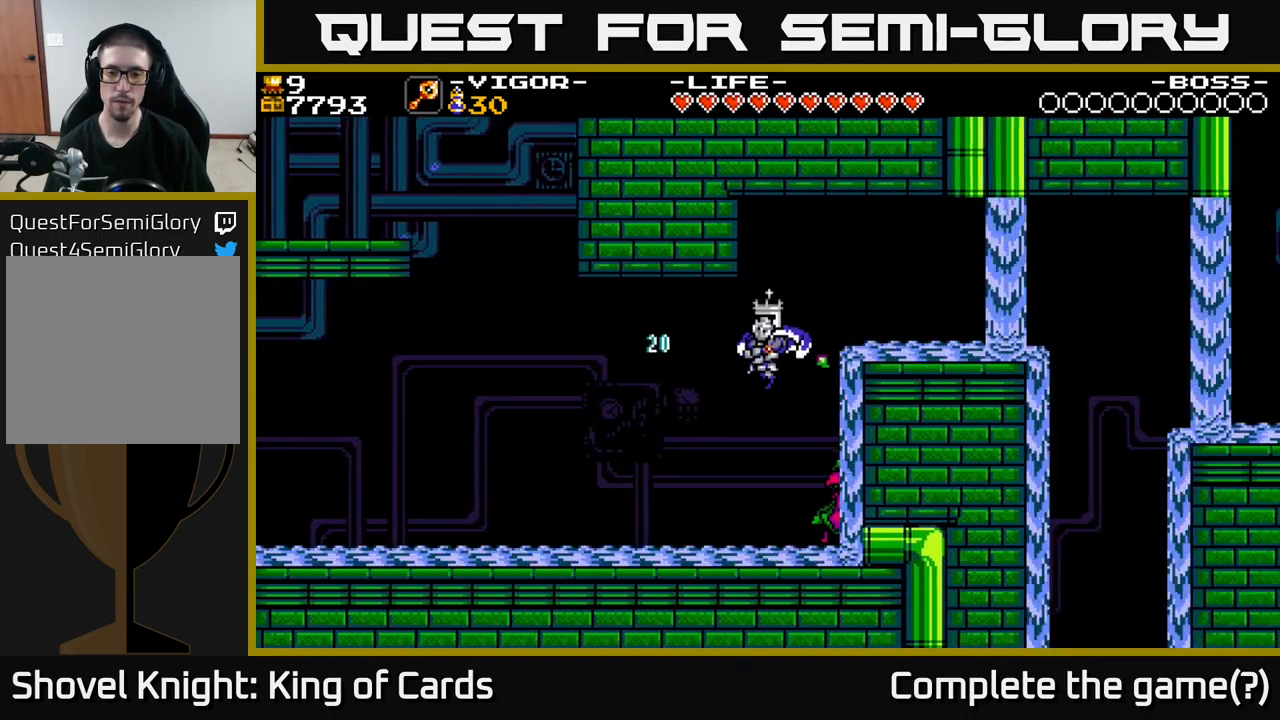
{"buttons": ["DPAD_RIGHT"], "right_stick": "center", "events": []}
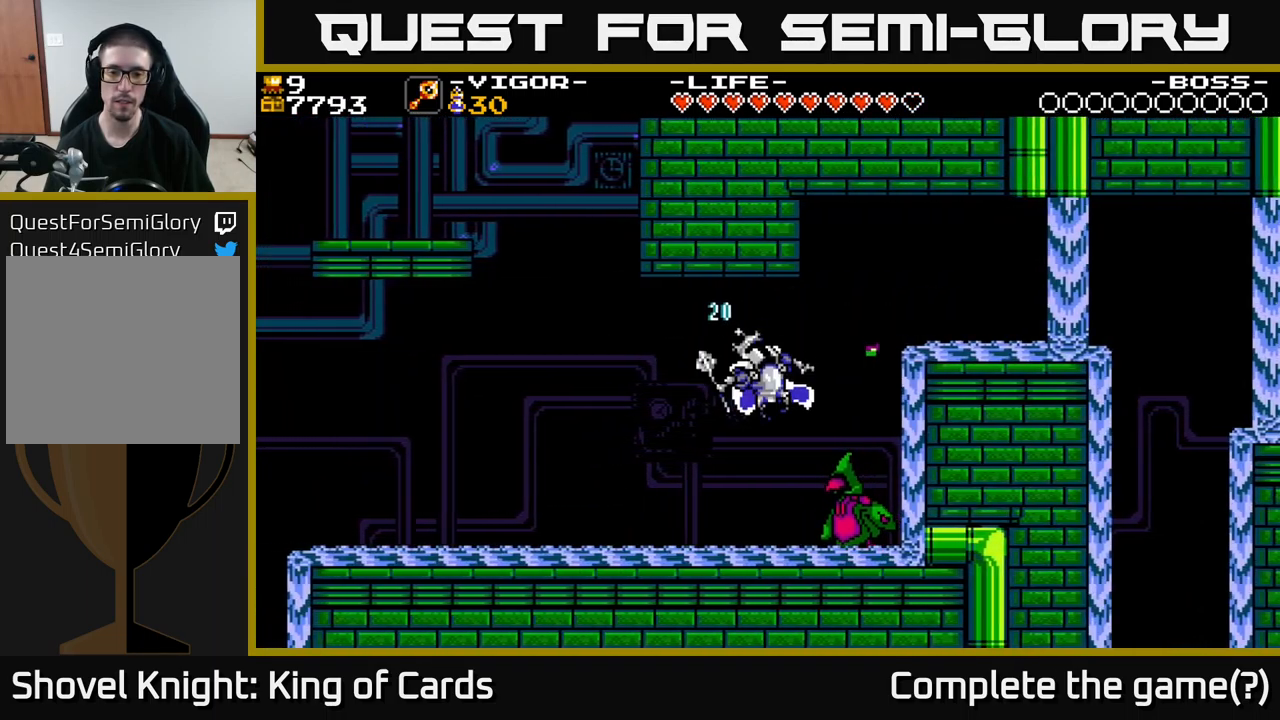
{"buttons": ["DPAD_RIGHT"], "right_stick": "center", "events": [[200, "X", "down"], [267, "X", "up"]]}
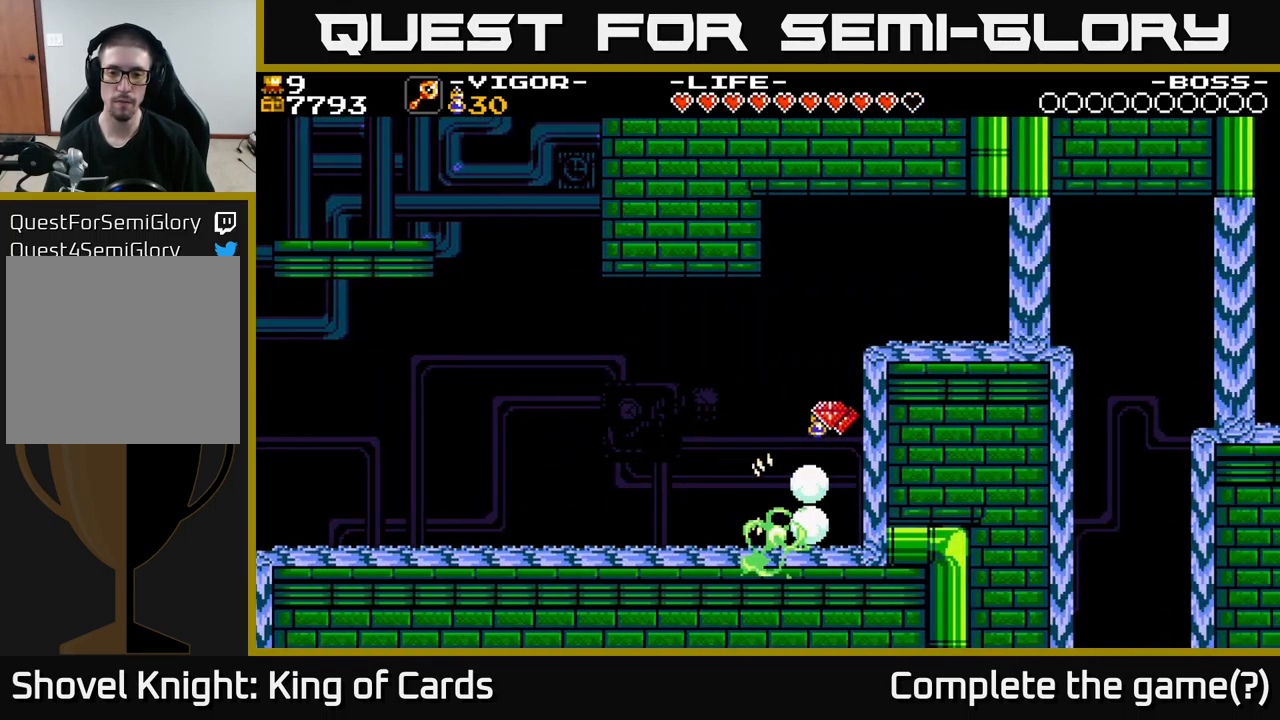
{"buttons": ["DPAD_RIGHT"], "right_stick": "center", "events": []}
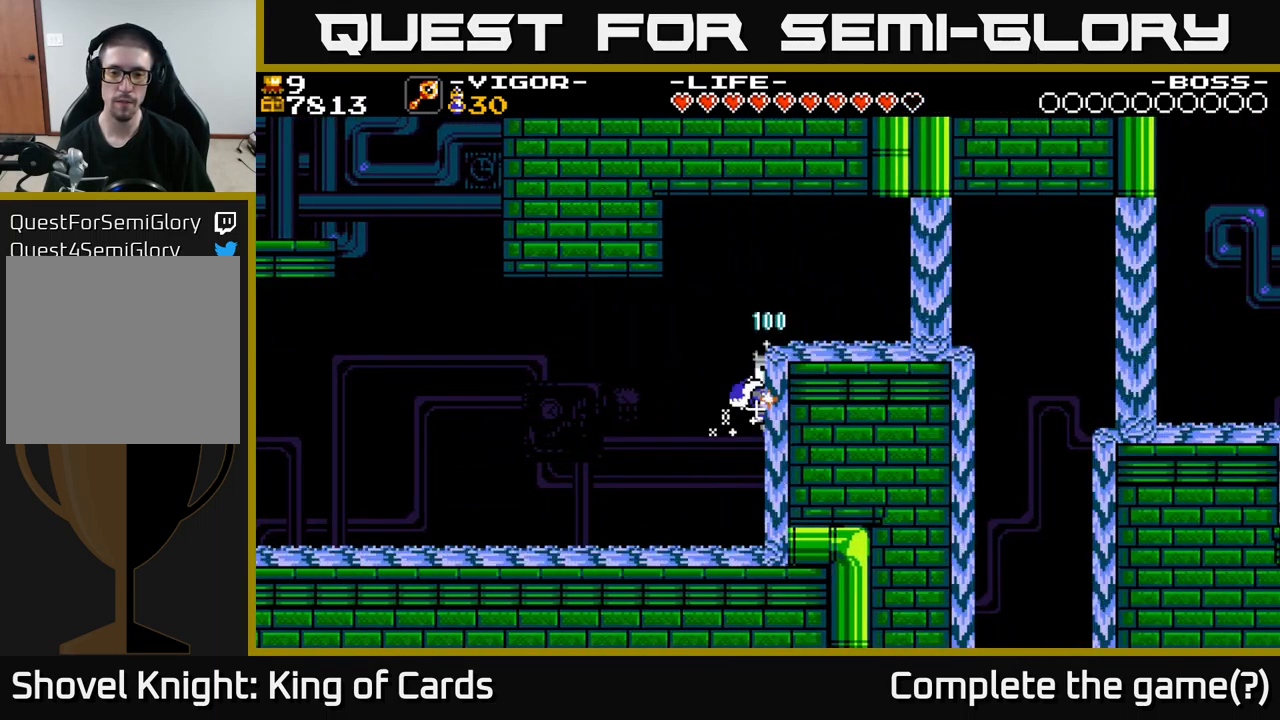
{"buttons": ["A", "X", "DPAD_RIGHT"], "right_stick": "center", "events": [[250, "A", "down"], [467, "X", "down"]]}
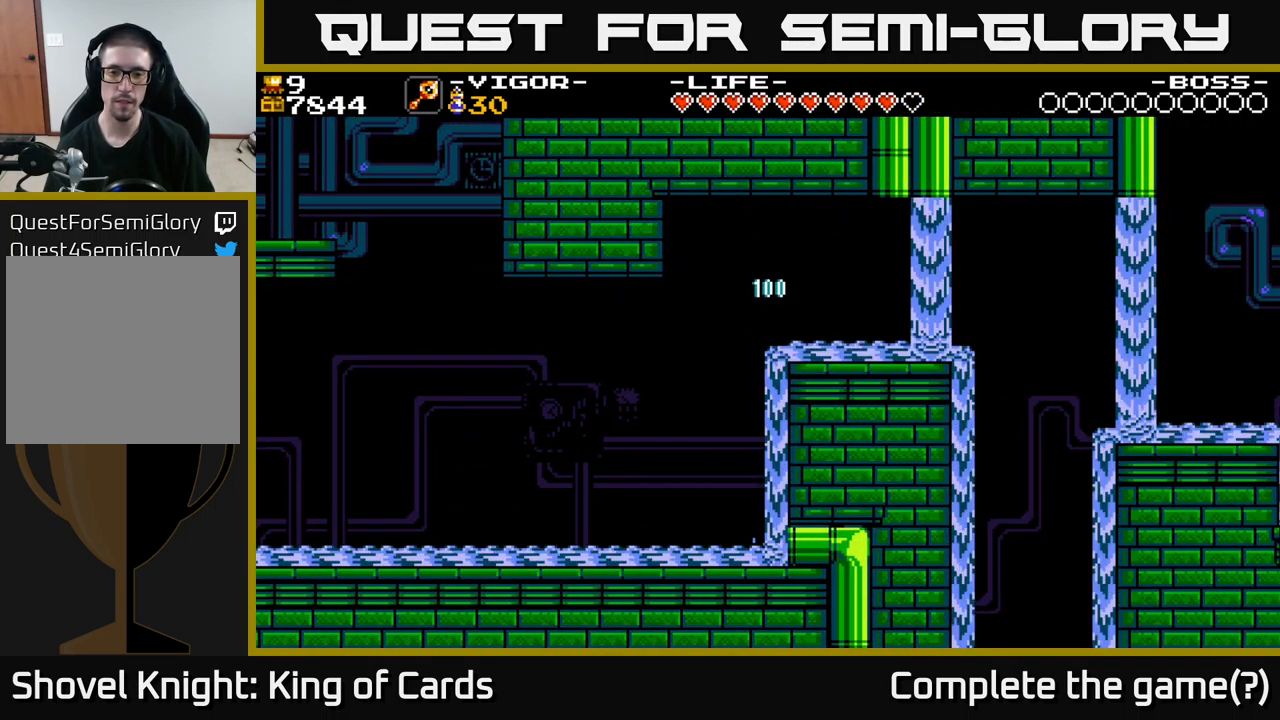
{"buttons": ["DPAD_RIGHT"], "right_stick": "center", "events": [[100, "X", "up"], [150, "A", "up"]]}
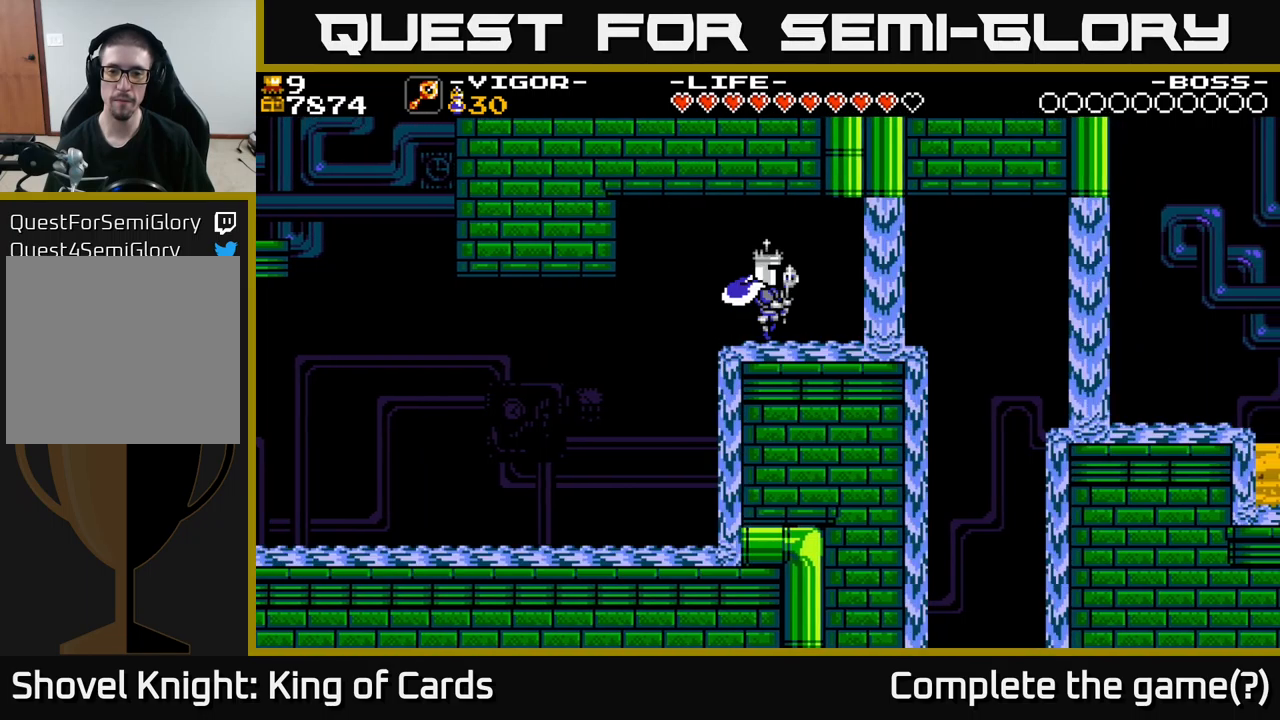
{"buttons": ["DPAD_RIGHT"], "right_stick": "center", "events": [[317, "A", "down"], [434, "A", "up"]]}
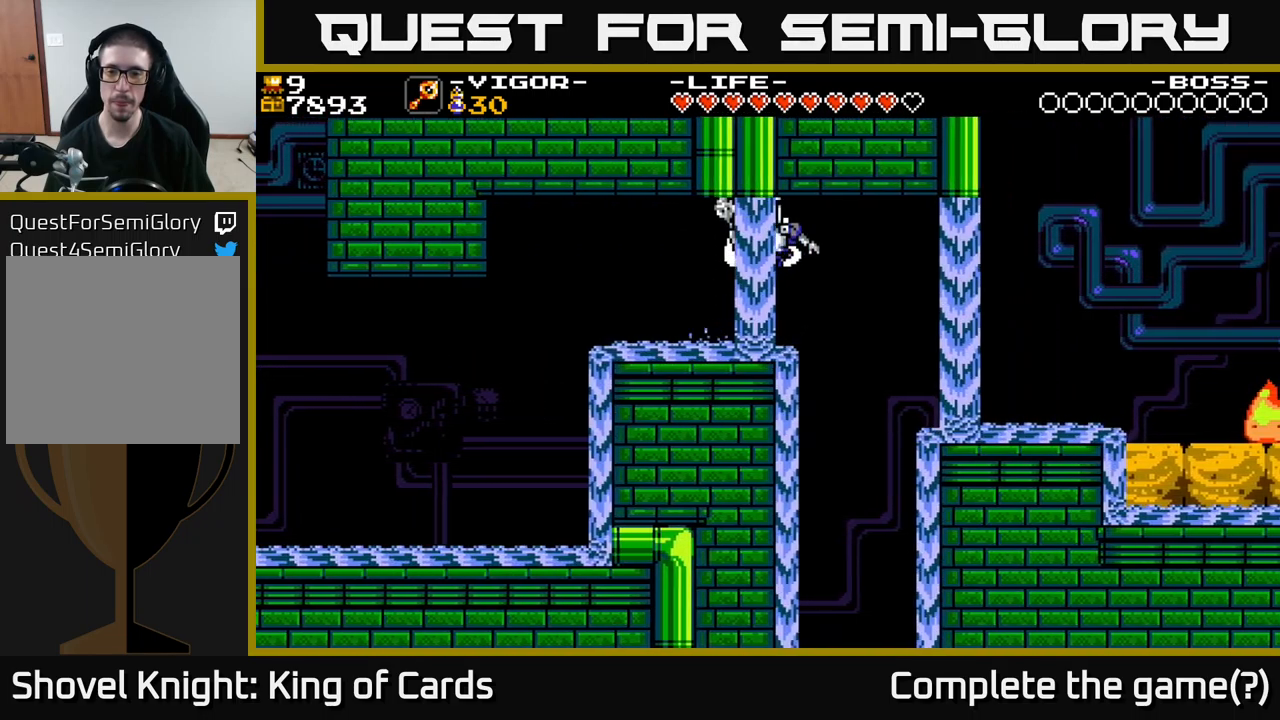
{"buttons": ["X", "DPAD_RIGHT"], "right_stick": "center", "events": [[450, "X", "down"]]}
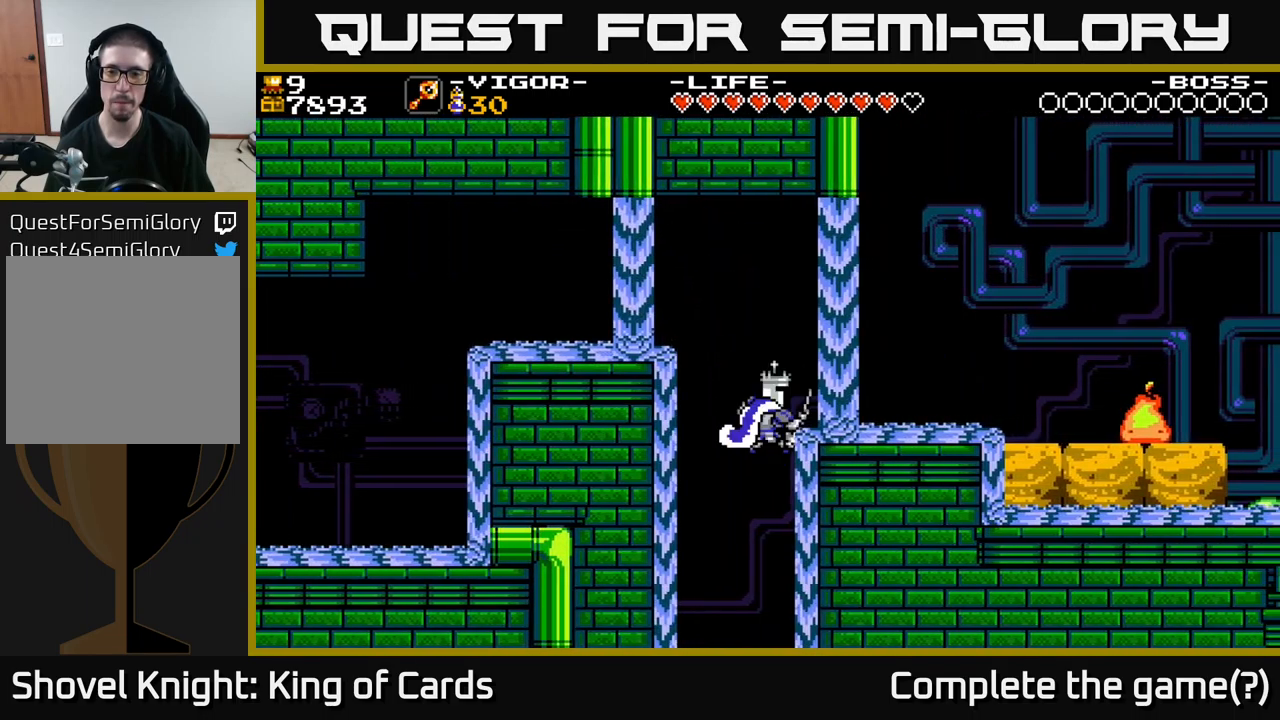
{"buttons": ["DPAD_RIGHT"], "right_stick": "center", "events": [[67, "X", "up"]]}
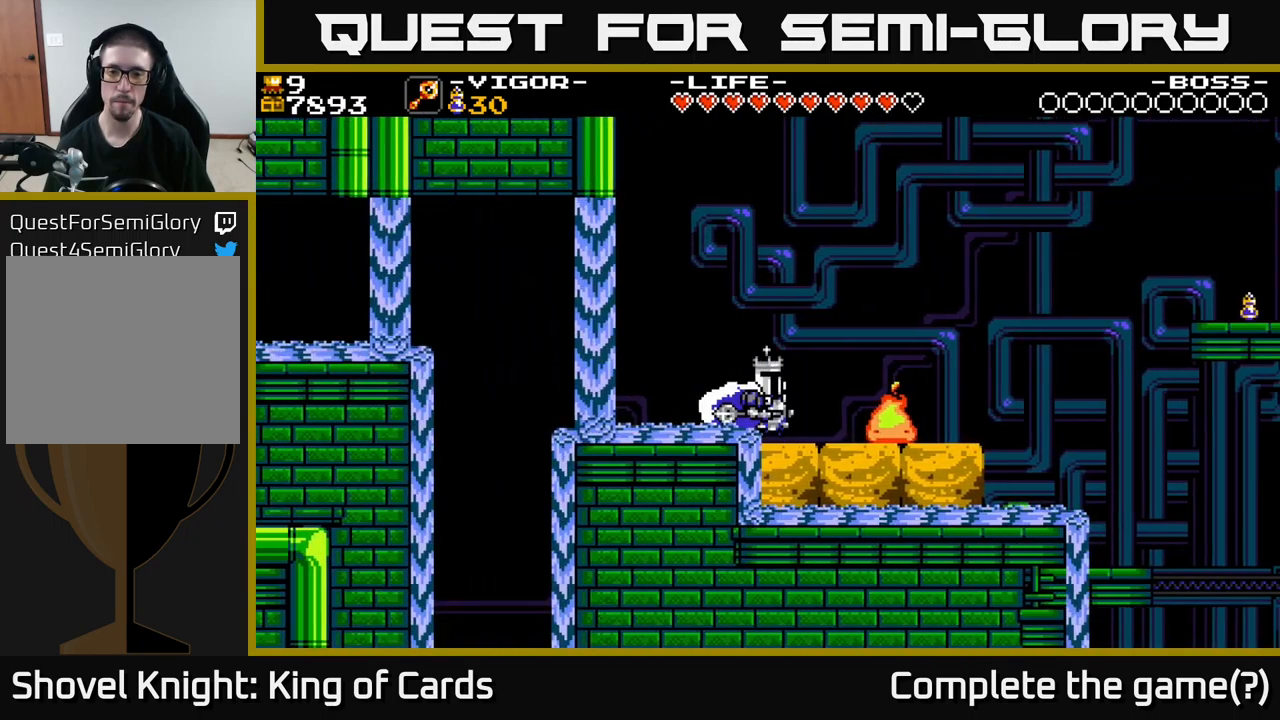
{"buttons": ["DPAD_RIGHT"], "right_stick": "center", "events": [[34, "X", "down"], [134, "X", "up"]]}
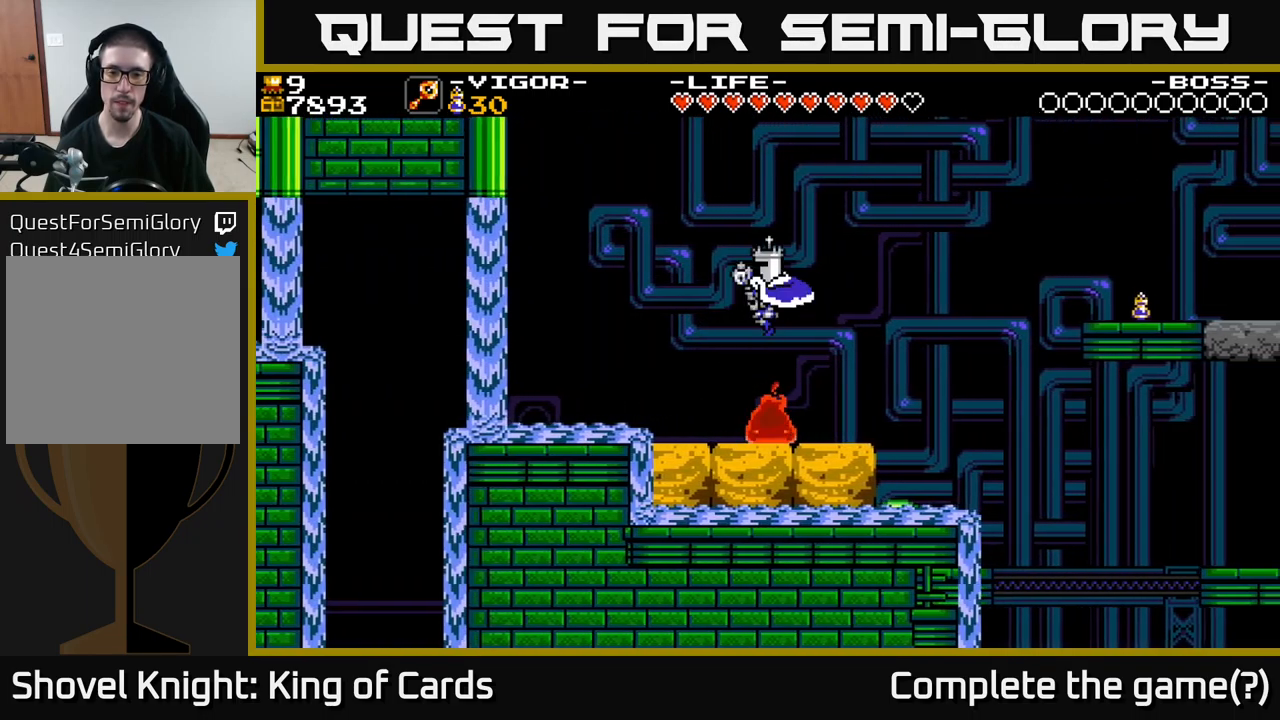
{"buttons": [], "right_stick": "center", "events": [[100, "DPAD_RIGHT", "up"], [284, "DPAD_RIGHT", "down"], [450, "DPAD_RIGHT", "up"]]}
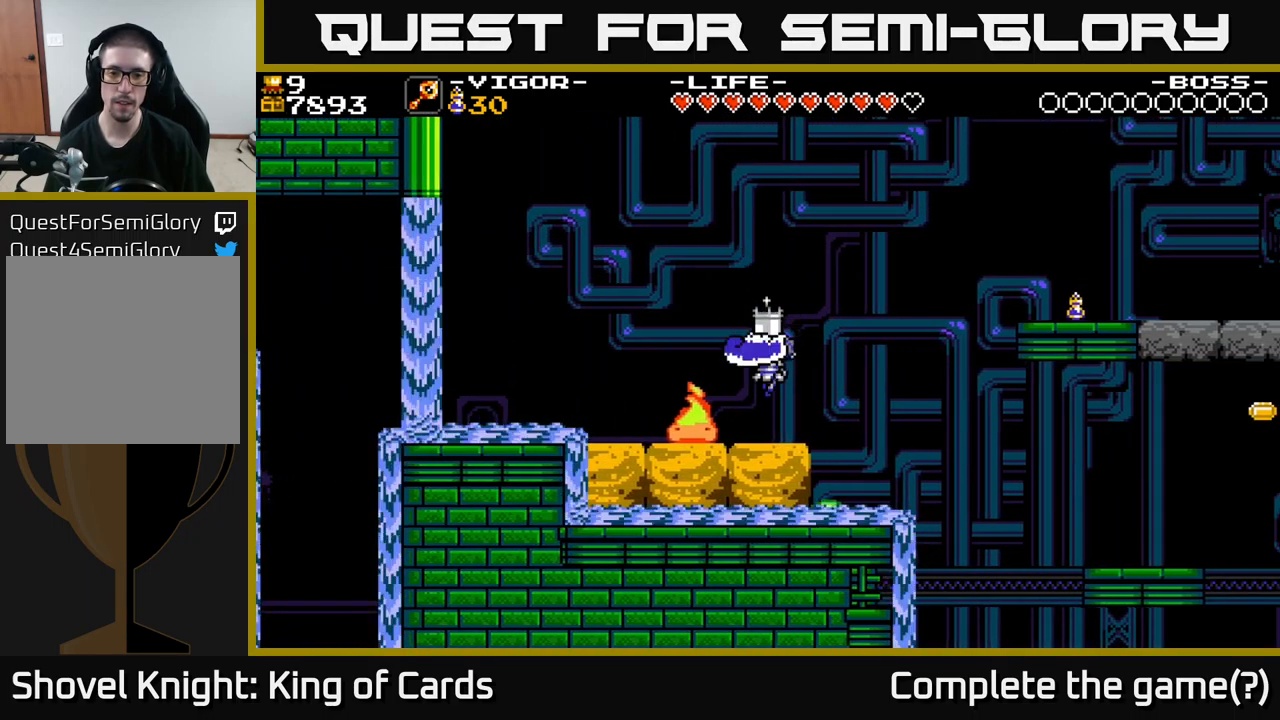
{"buttons": ["DPAD_LEFT"], "right_stick": "center", "events": [[134, "DPAD_LEFT", "down"]]}
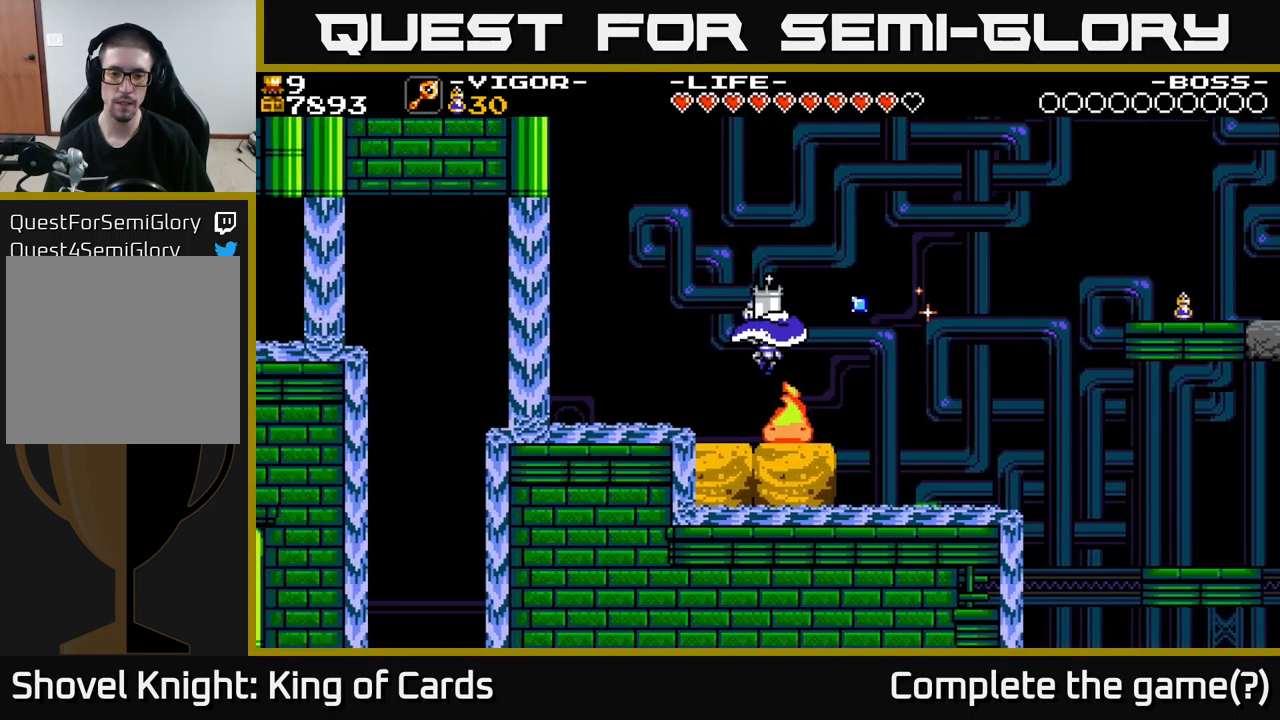
{"buttons": ["DPAD_LEFT"], "right_stick": "center", "events": [[250, "DPAD_LEFT", "up"], [384, "DPAD_LEFT", "down"]]}